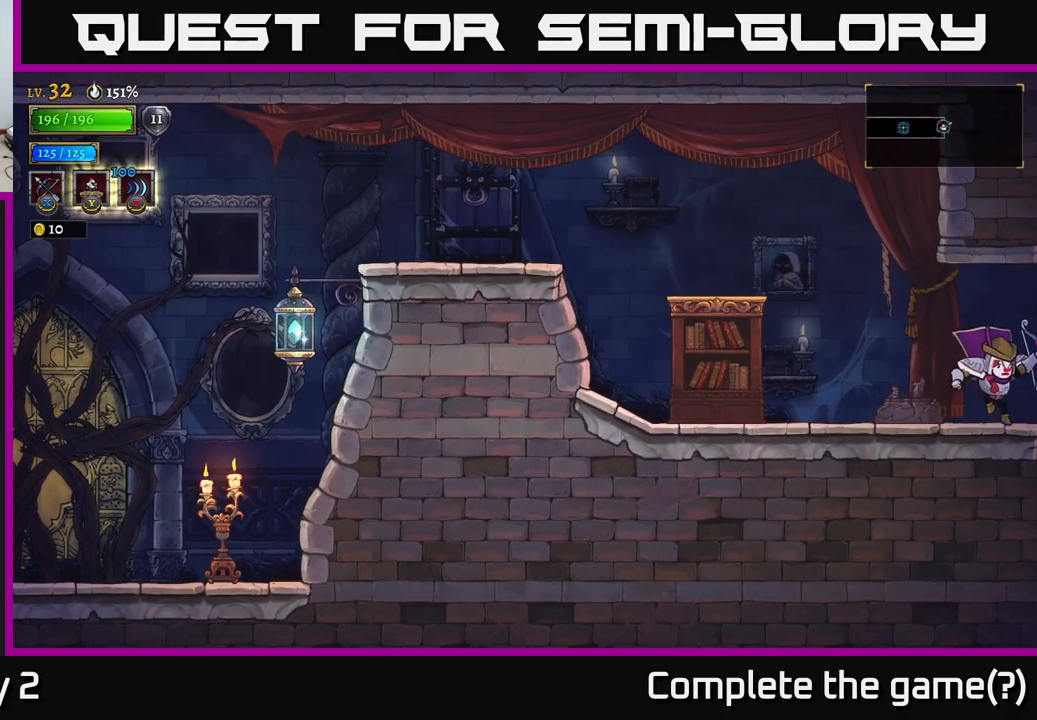
Gameplay with a controller (Xbox layout); each line is a JSON object with the inputs held at the frame after it. "events" lists button and stick changes between this image and that frame as [ms after this image, input, new state], when the widget could be followed in between.
{"buttons": [], "left_stick": "right", "right_stick": "center", "events": [[117, "R2", "down"], [300, "R2", "up"]]}
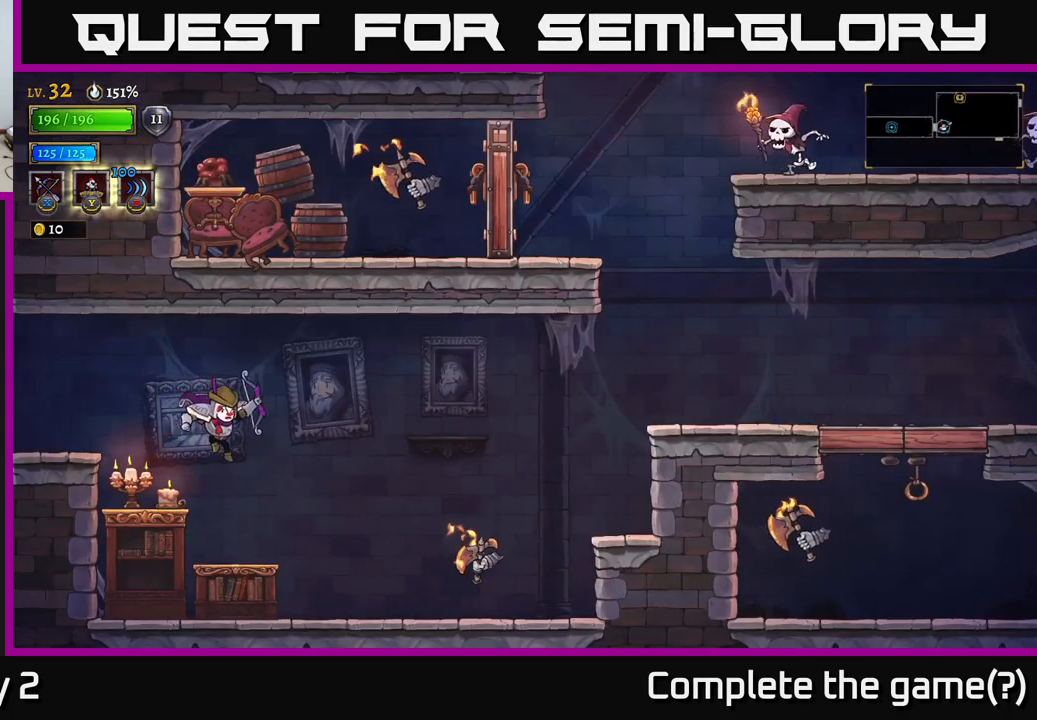
{"buttons": ["X"], "left_stick": "right", "right_stick": "center", "events": [[50, "A", "down"], [84, "X", "down"], [184, "A", "up"], [267, "left_stick", "up-right"], [367, "left_stick", "right"]]}
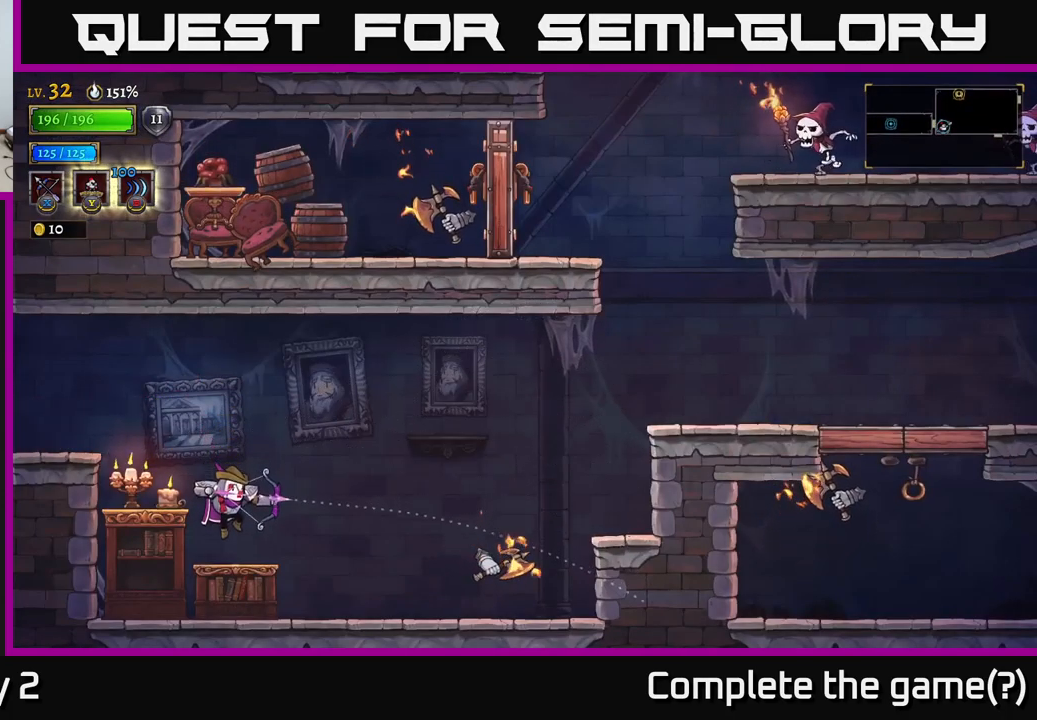
{"buttons": [], "left_stick": "center", "right_stick": "center", "events": [[167, "X", "up"], [350, "left_stick", "center"]]}
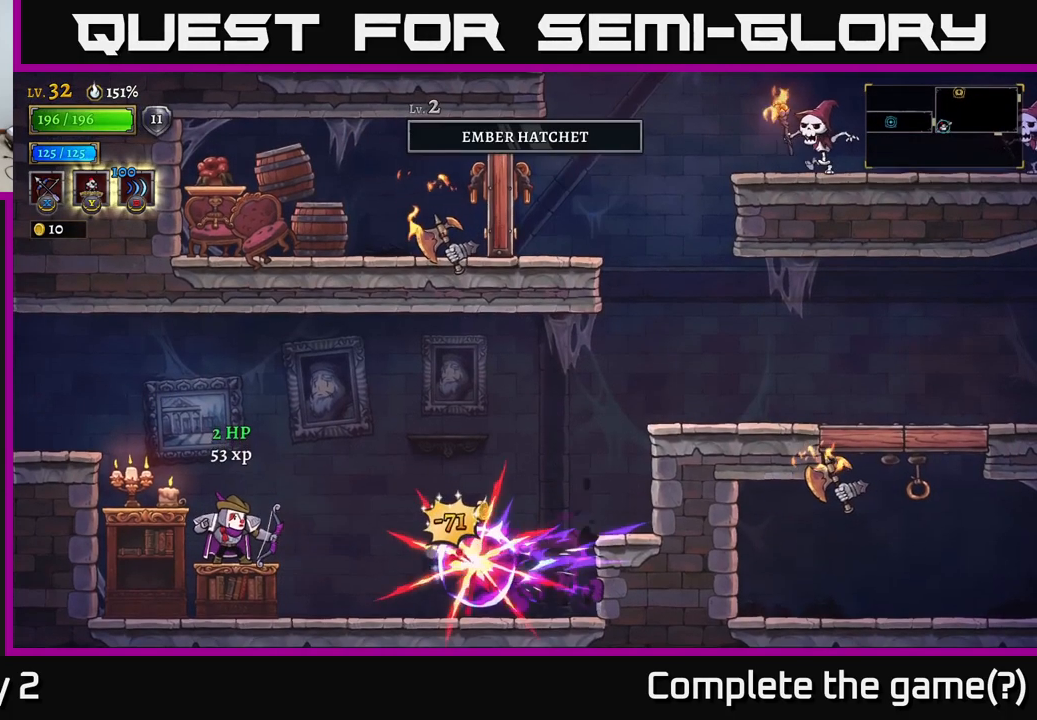
{"buttons": [], "left_stick": "right", "right_stick": "center", "events": [[17, "left_stick", "right"]]}
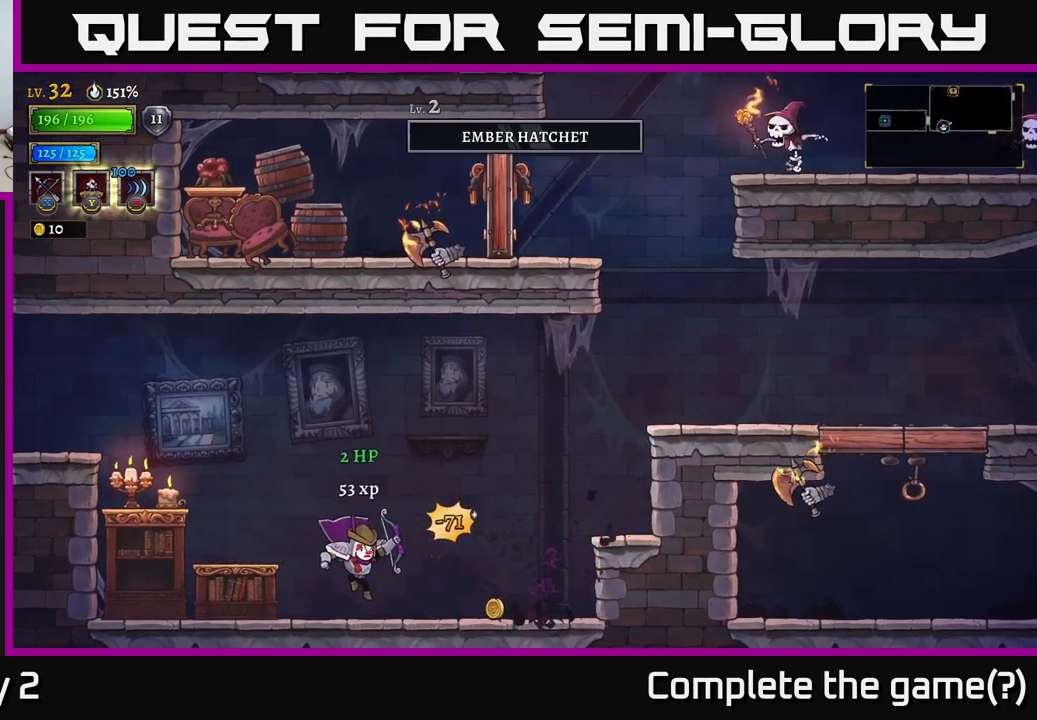
{"buttons": ["A"], "left_stick": "right", "right_stick": "center", "events": [[217, "R2", "down"], [250, "A", "down"], [300, "R2", "up"]]}
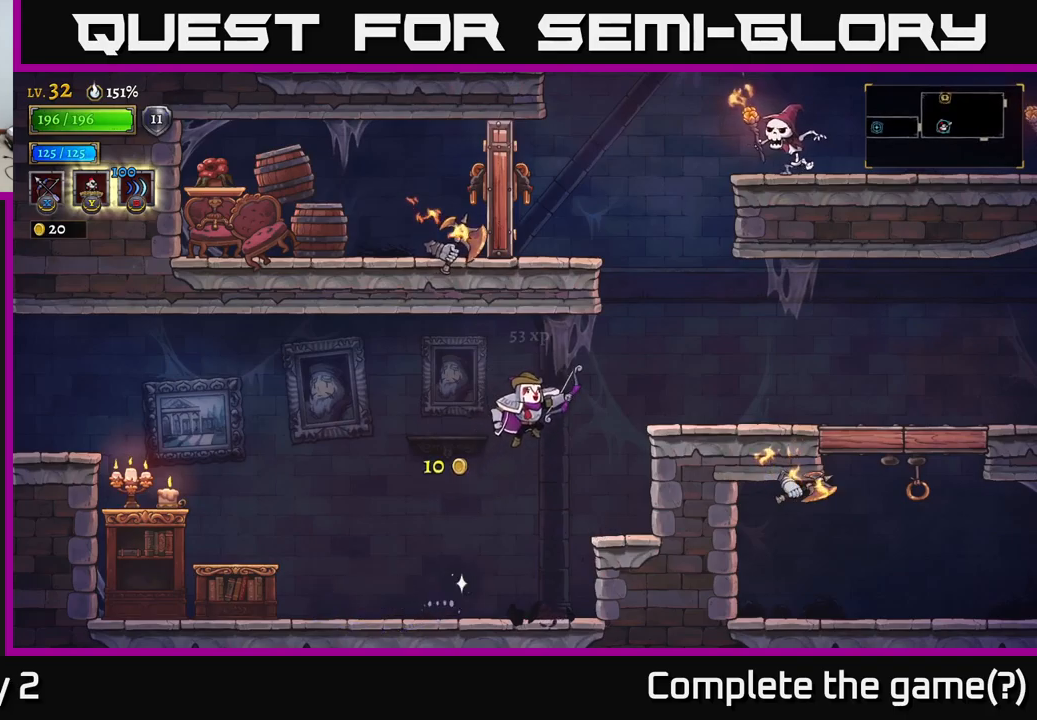
{"buttons": [], "left_stick": "right", "right_stick": "center", "events": [[467, "A", "up"]]}
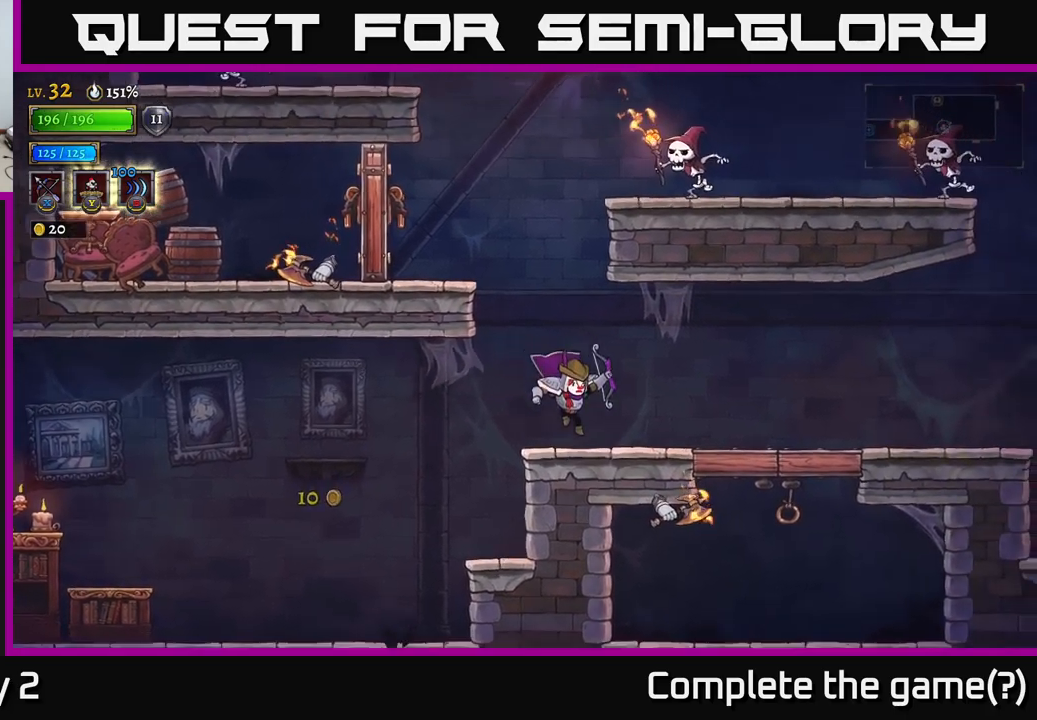
{"buttons": [], "left_stick": "right", "right_stick": "center", "events": [[100, "A", "down"], [150, "X", "down"], [150, "left_stick", "down-right"], [200, "A", "up"], [250, "X", "up"], [450, "left_stick", "right"]]}
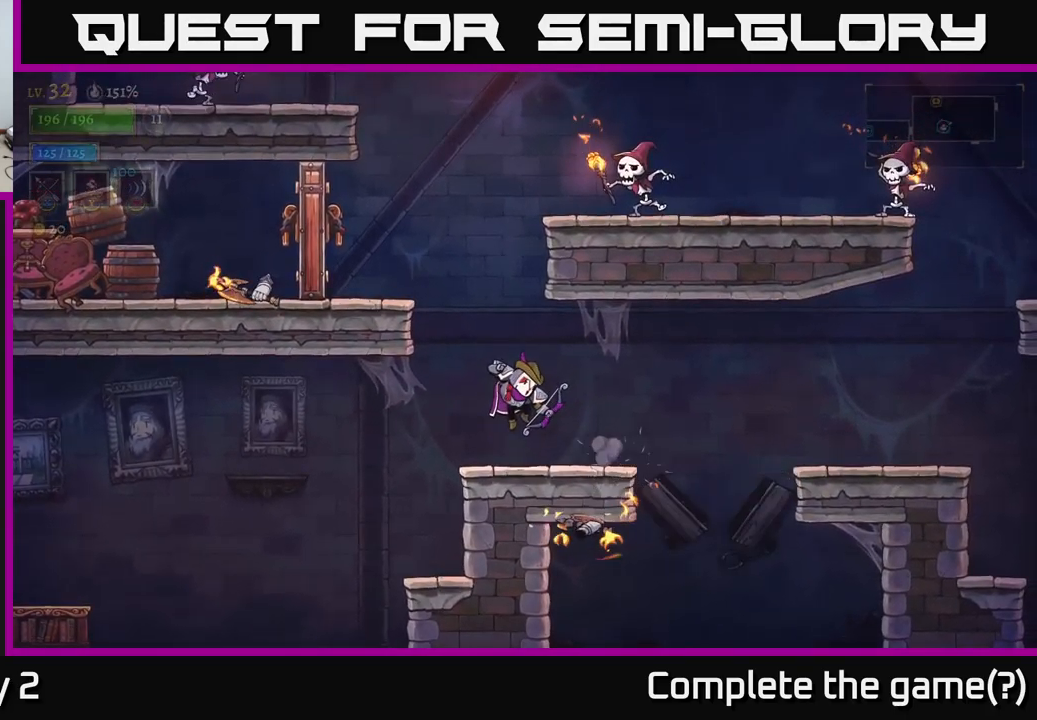
{"buttons": [], "left_stick": "right", "right_stick": "center", "events": [[150, "left_stick", "center"], [367, "left_stick", "right"]]}
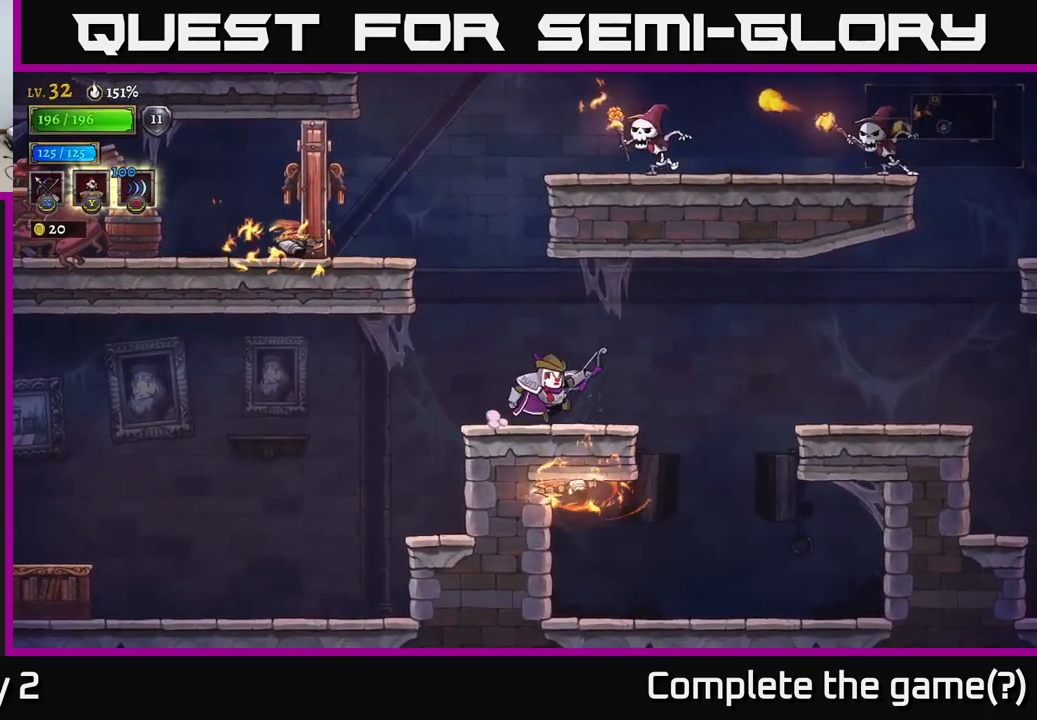
{"buttons": [], "left_stick": "center", "right_stick": "center", "events": [[50, "left_stick", "center"]]}
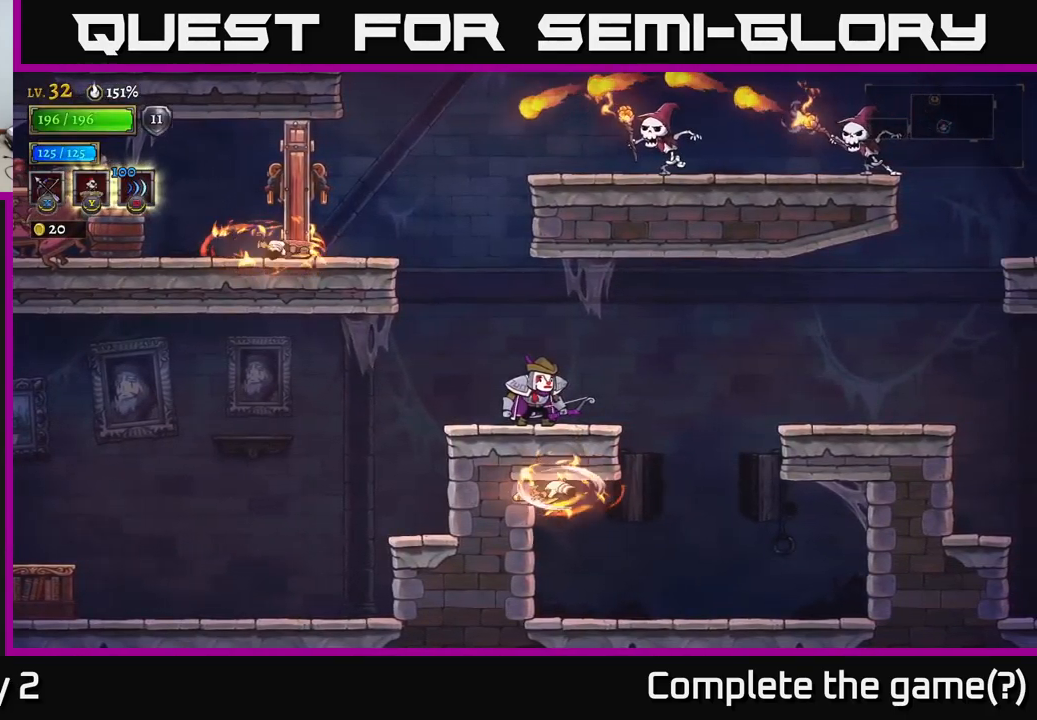
{"buttons": [], "left_stick": "center", "right_stick": "center", "events": []}
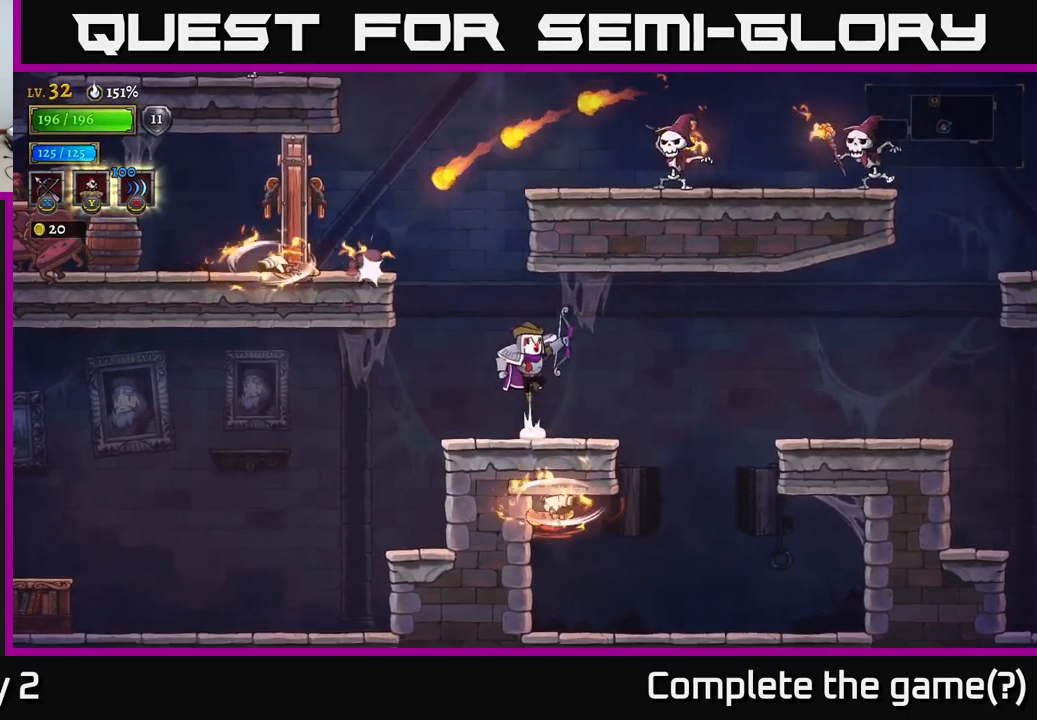
{"buttons": [], "left_stick": "up-left", "right_stick": "center", "events": [[17, "A", "down"], [67, "left_stick", "left"], [167, "X", "down"], [200, "left_stick", "up-left"], [317, "A", "up"], [500, "X", "up"]]}
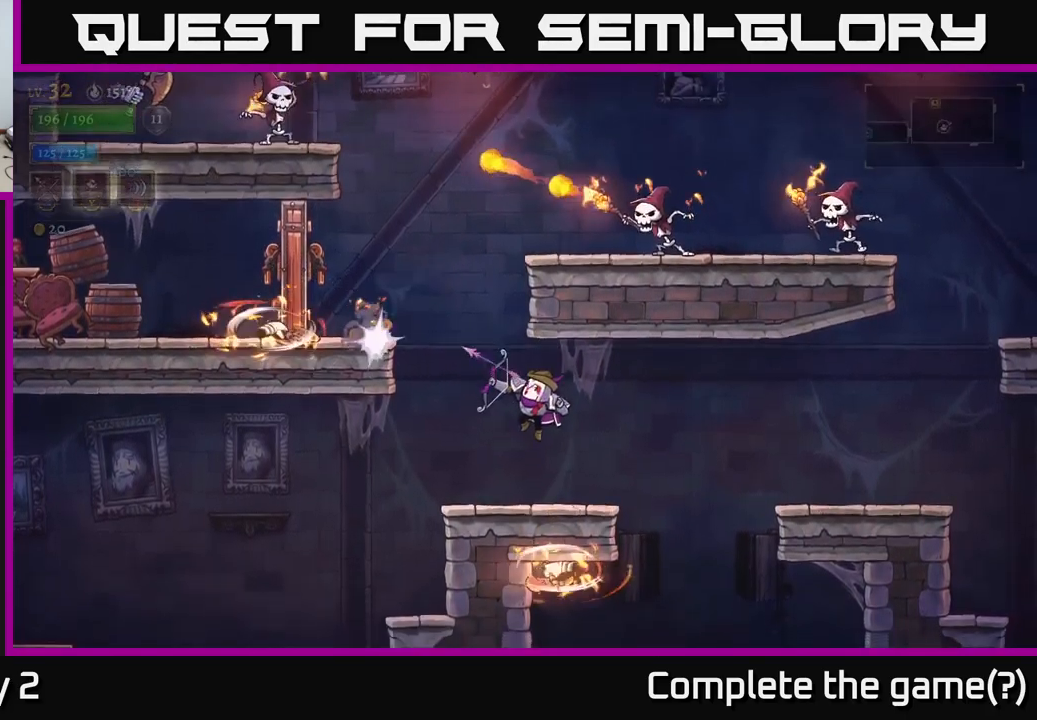
{"buttons": ["A"], "left_stick": "center", "right_stick": "center", "events": [[283, "left_stick", "center"], [483, "A", "down"]]}
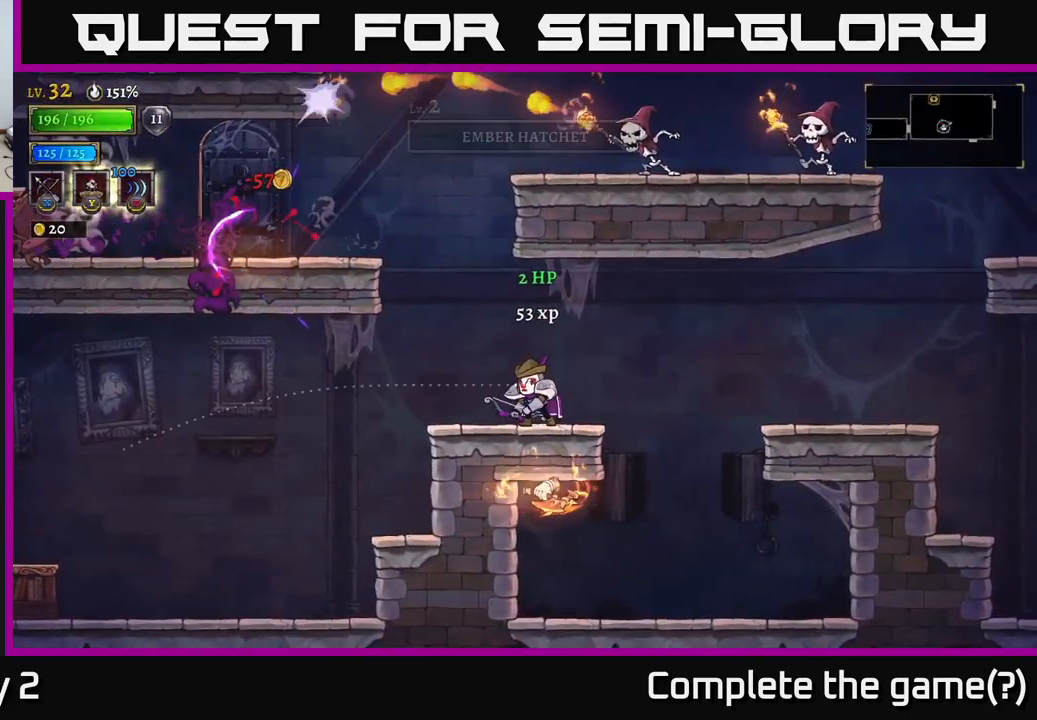
{"buttons": [], "left_stick": "up-left", "right_stick": "center", "events": [[50, "X", "down"], [83, "A", "up"], [83, "left_stick", "up-left"], [400, "X", "up"]]}
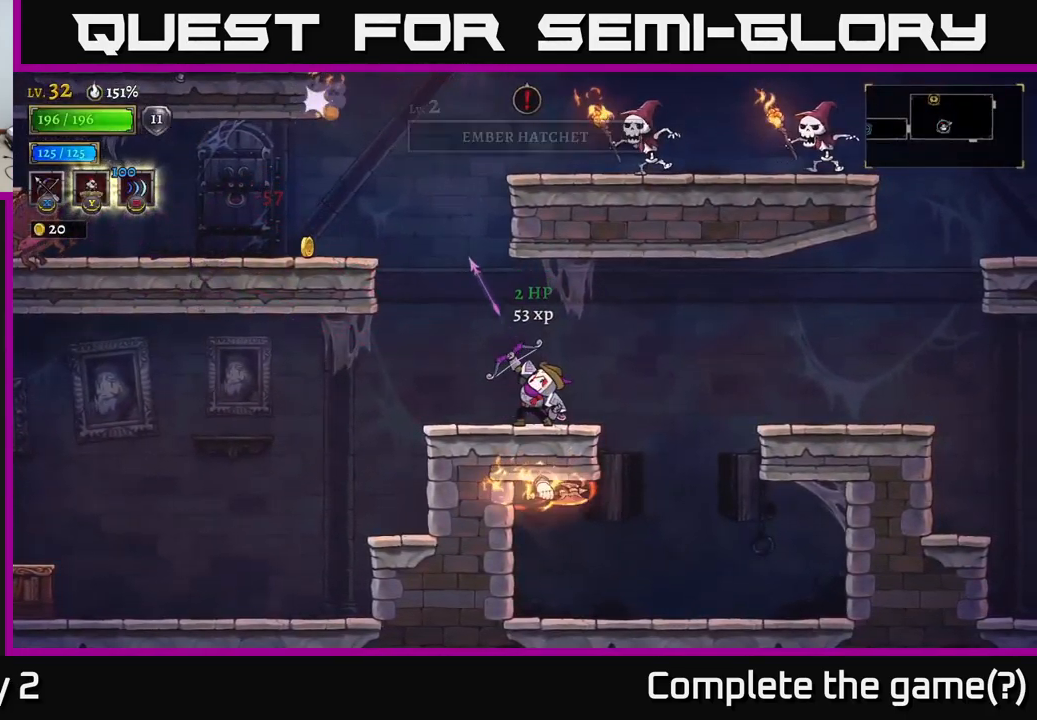
{"buttons": ["A"], "left_stick": "left", "right_stick": "center", "events": [[133, "left_stick", "left"], [317, "A", "down"]]}
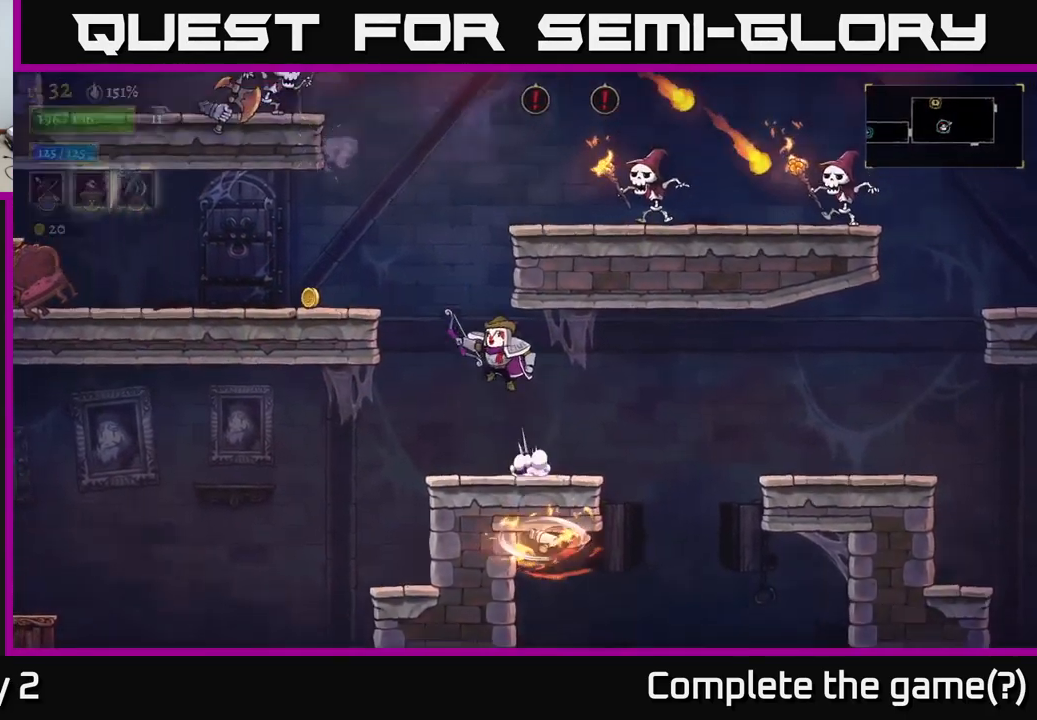
{"buttons": ["X"], "left_stick": "right", "right_stick": "center", "events": [[350, "A", "up"], [450, "X", "down"], [500, "left_stick", "right"]]}
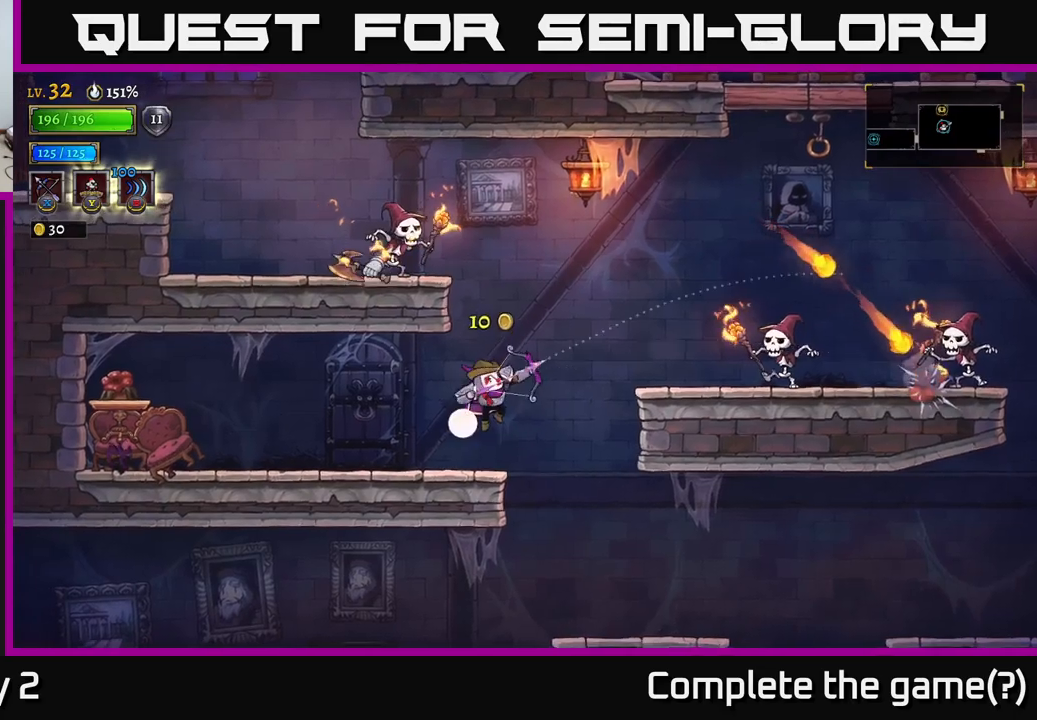
{"buttons": [], "left_stick": "right", "right_stick": "center", "events": [[50, "left_stick", "up-right"], [417, "X", "up"], [434, "left_stick", "right"]]}
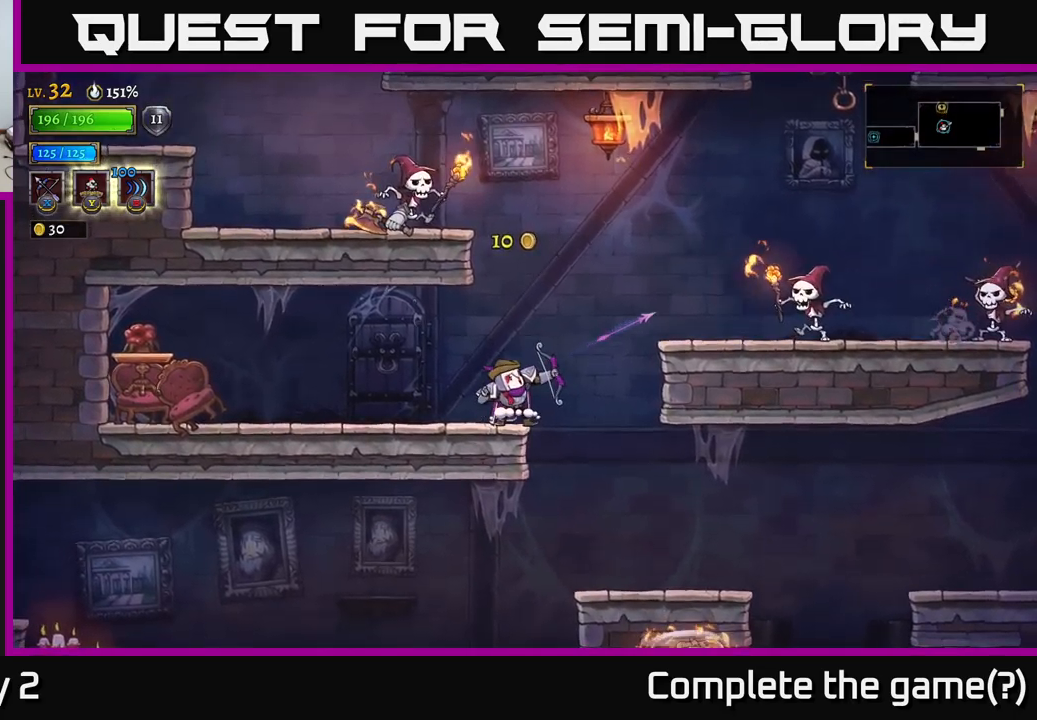
{"buttons": ["A", "X"], "left_stick": "right", "right_stick": "center", "events": [[117, "left_stick", "center"], [350, "left_stick", "right"], [417, "A", "down"], [484, "X", "down"]]}
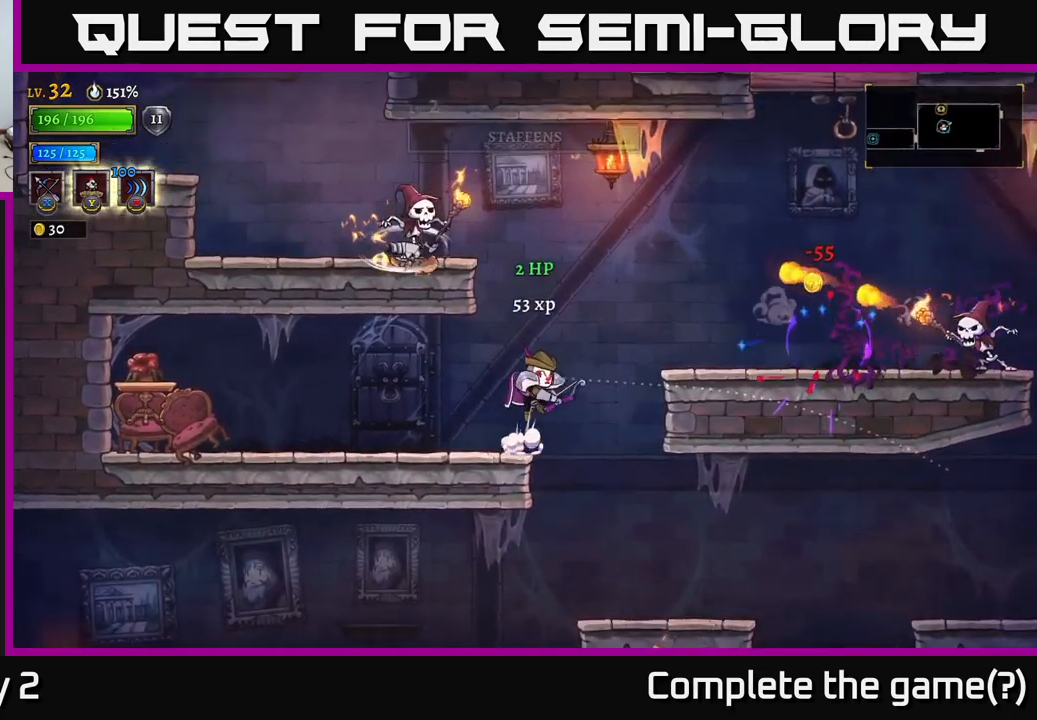
{"buttons": [], "left_stick": "right", "right_stick": "center", "events": [[150, "A", "up"], [250, "X", "up"]]}
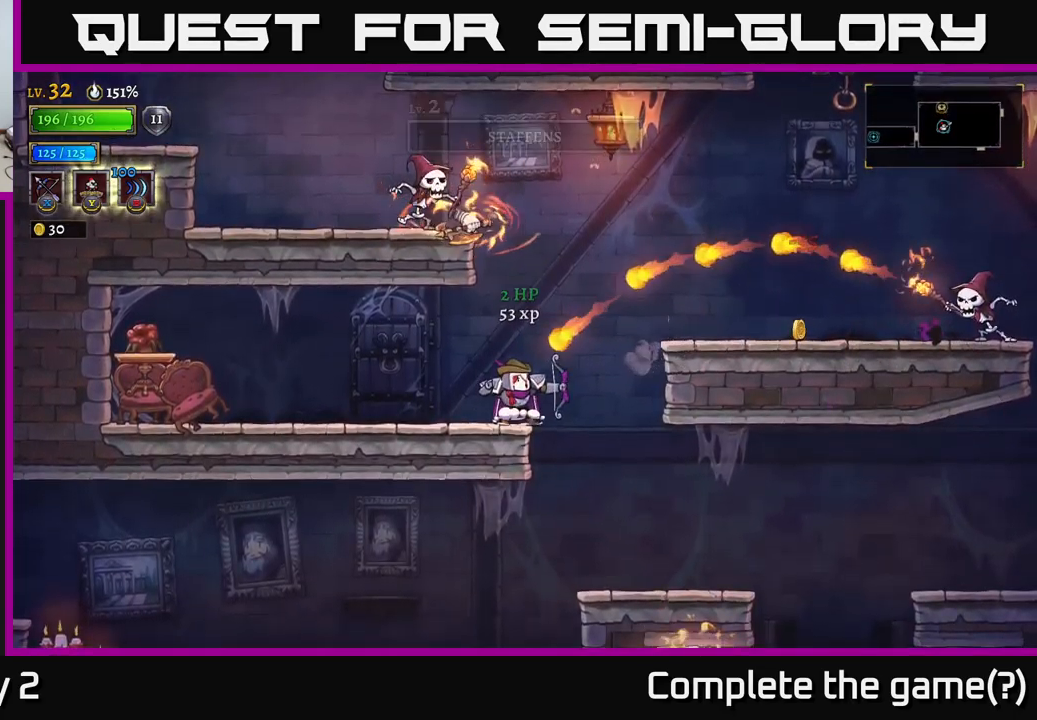
{"buttons": [], "left_stick": "left", "right_stick": "center", "events": [[184, "R2", "down"], [317, "R2", "up"], [417, "left_stick", "left"]]}
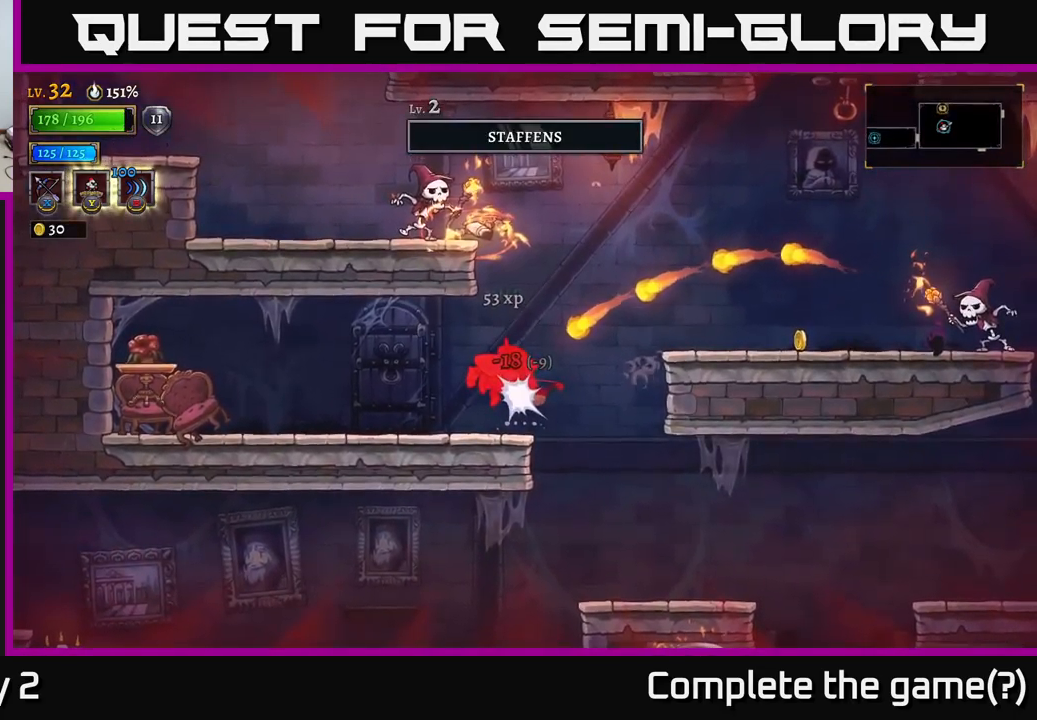
{"buttons": [], "left_stick": "center", "right_stick": "center", "events": [[50, "left_stick", "center"], [84, "L2", "down"], [184, "L2", "up"], [300, "L2", "down"], [334, "left_stick", "left"], [384, "left_stick", "center"], [400, "L2", "up"]]}
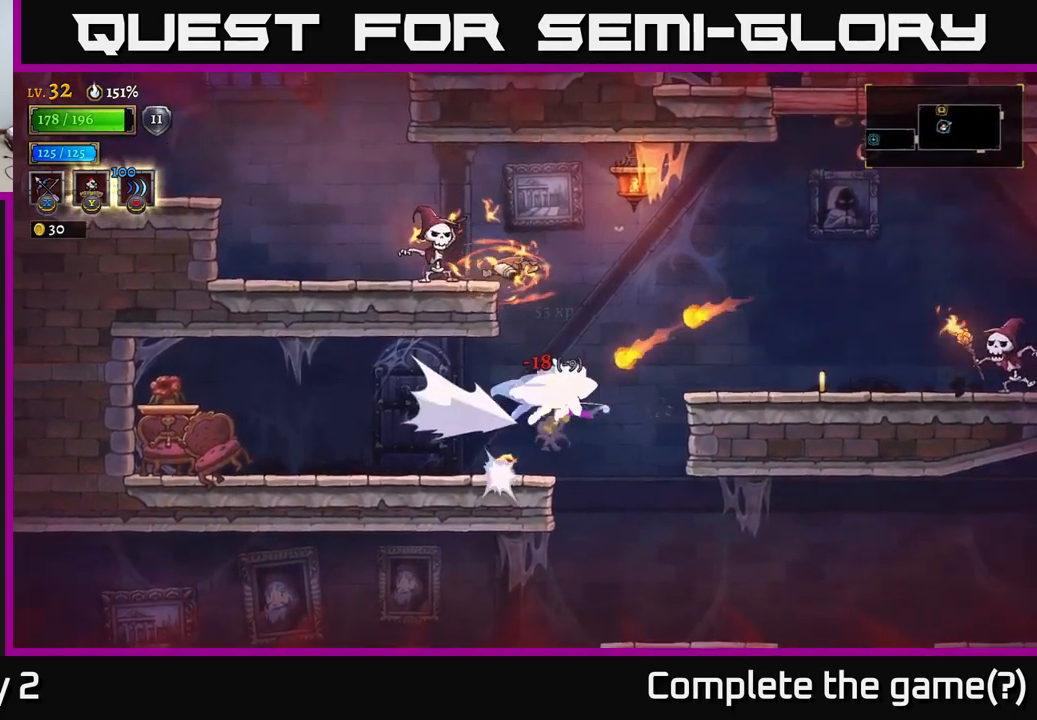
{"buttons": ["A"], "left_stick": "right", "right_stick": "center", "events": [[67, "left_stick", "left"], [250, "left_stick", "center"], [300, "left_stick", "right"], [417, "A", "down"]]}
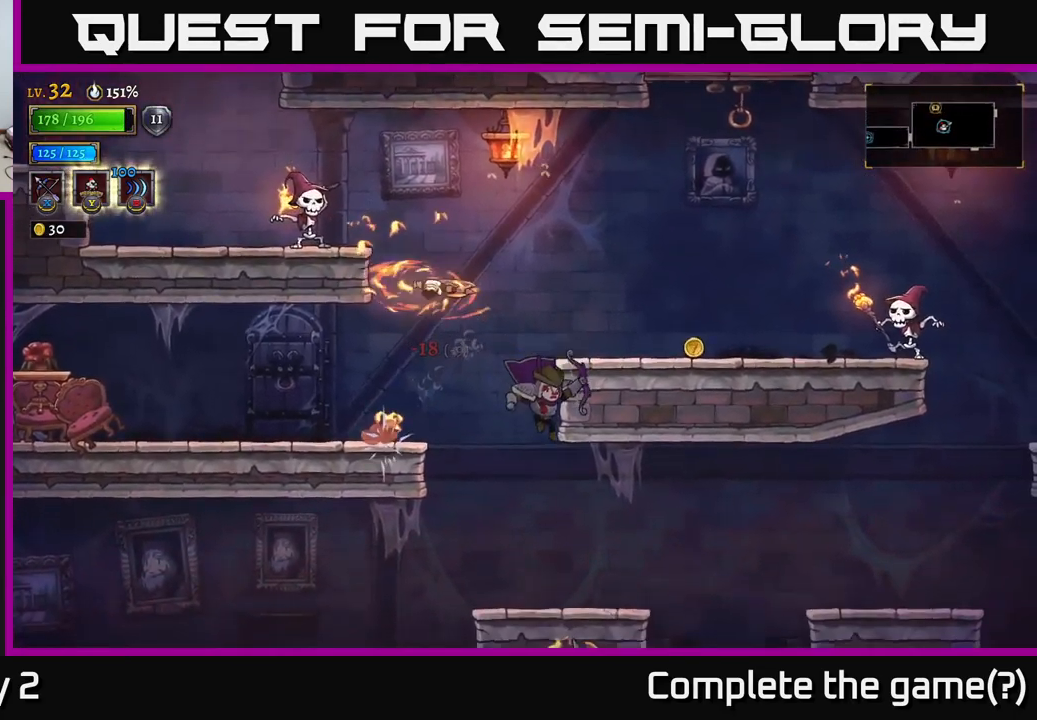
{"buttons": ["A"], "left_stick": "center", "right_stick": "center", "events": [[67, "A", "up"], [467, "A", "down"], [467, "left_stick", "center"]]}
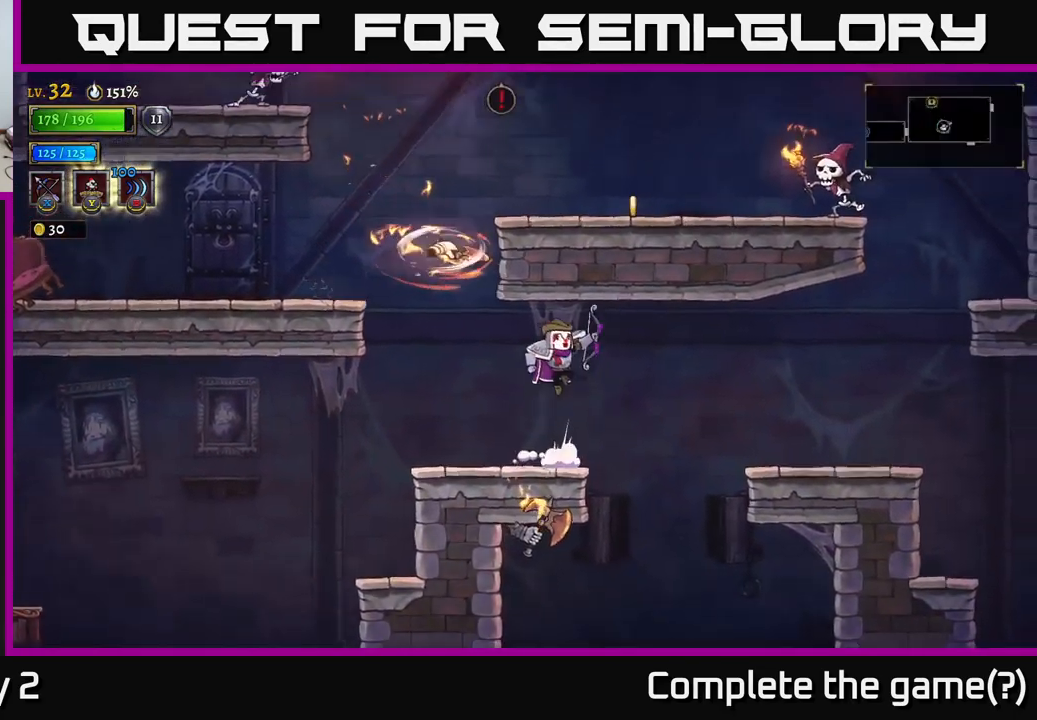
{"buttons": [], "left_stick": "up", "right_stick": "center", "events": [[50, "X", "down"], [50, "left_stick", "left"], [117, "A", "up"], [167, "left_stick", "center"], [250, "X", "up"], [350, "left_stick", "up"]]}
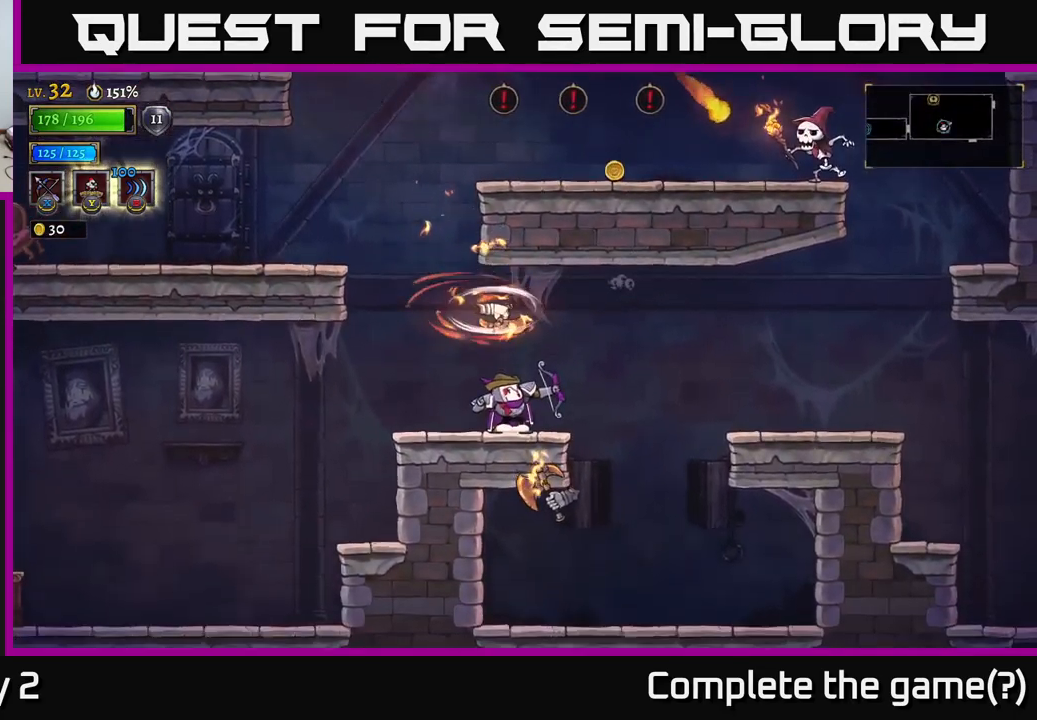
{"buttons": ["A"], "left_stick": "right", "right_stick": "center", "events": [[17, "left_stick", "right"], [250, "R2", "down"], [350, "A", "down"], [417, "R2", "up"]]}
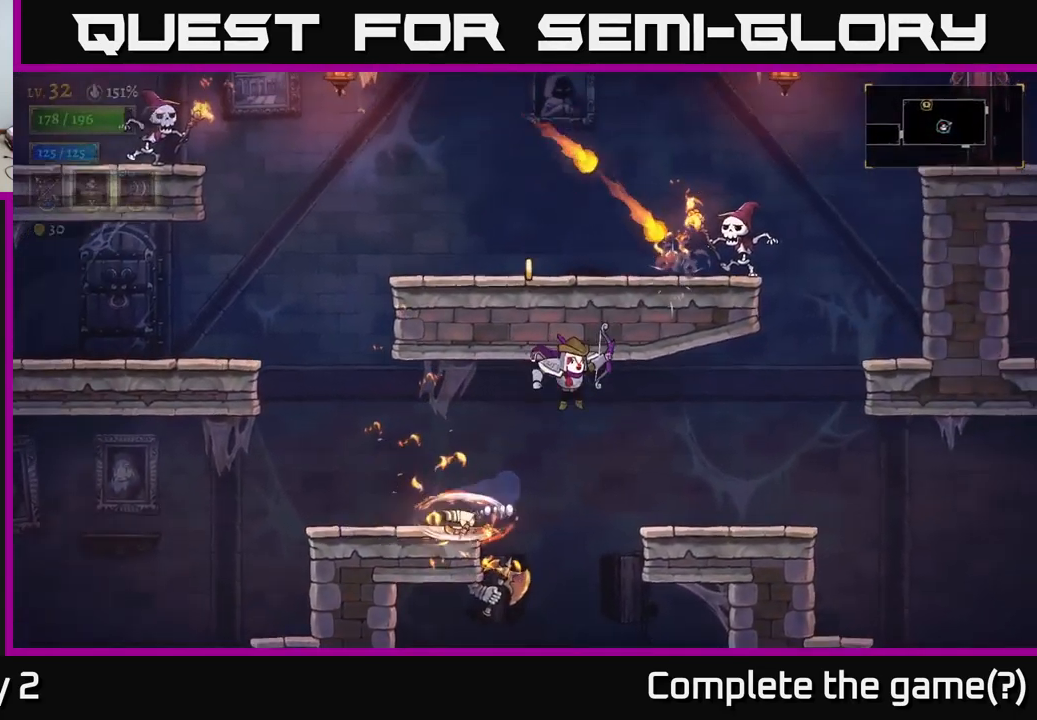
{"buttons": ["X"], "left_stick": "left", "right_stick": "center", "events": [[117, "A", "up"], [417, "X", "down"], [434, "left_stick", "left"]]}
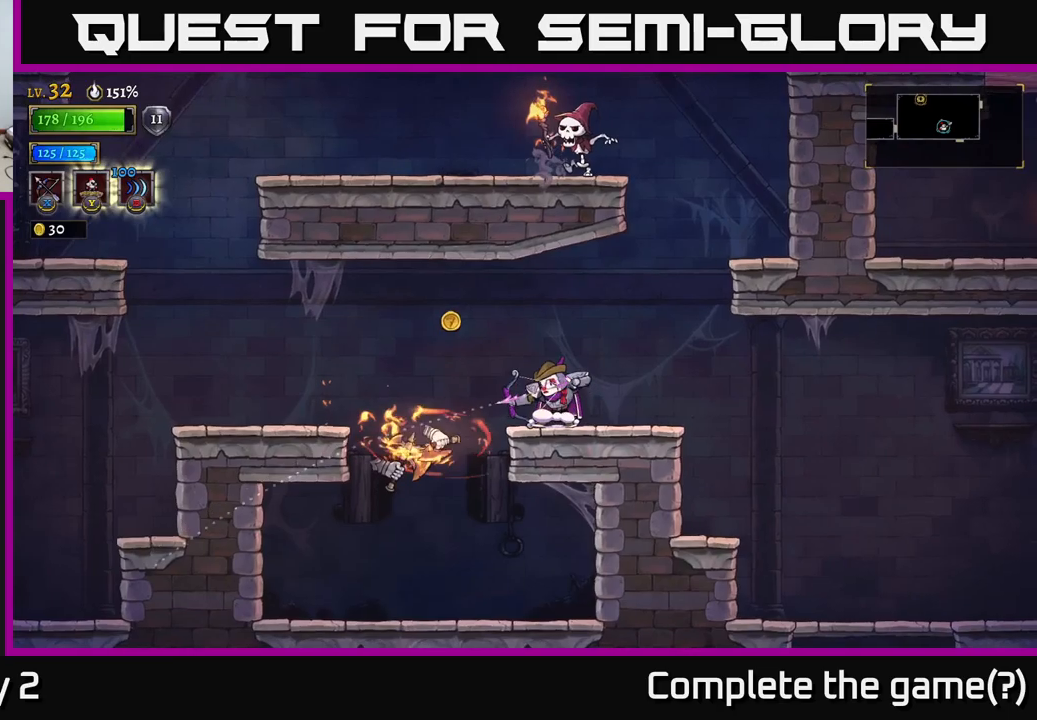
{"buttons": [], "left_stick": "right", "right_stick": "center", "events": [[84, "X", "up"], [117, "left_stick", "down"], [250, "left_stick", "right"]]}
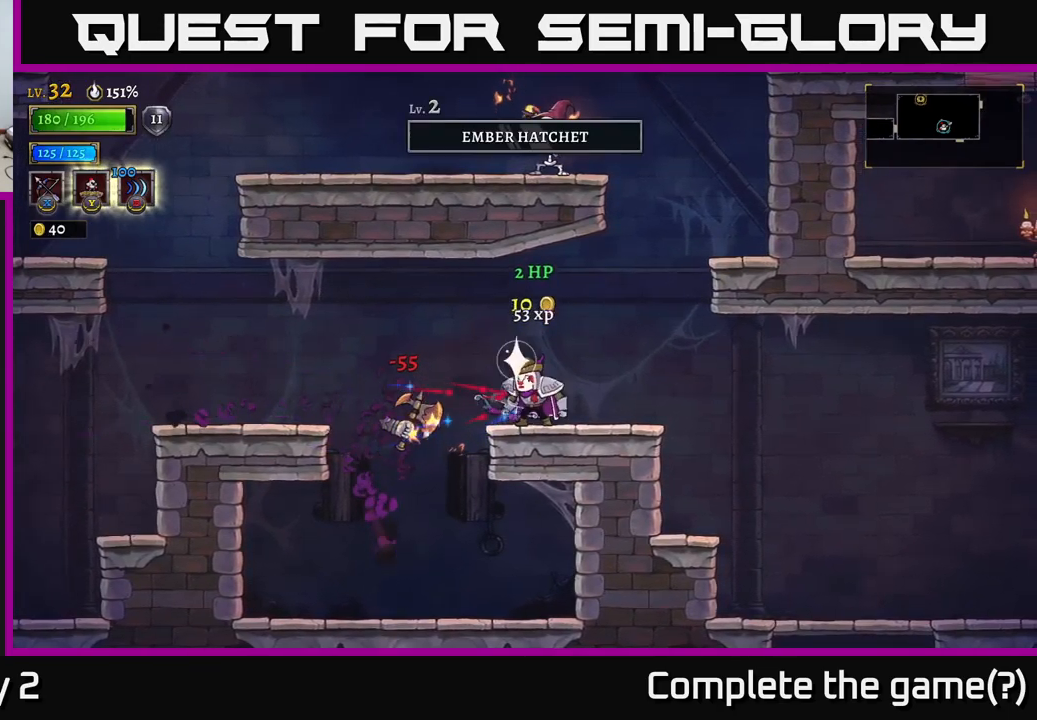
{"buttons": [], "left_stick": "down-left", "right_stick": "center", "events": [[50, "left_stick", "left"], [100, "X", "down"], [267, "X", "up"], [384, "left_stick", "down-left"]]}
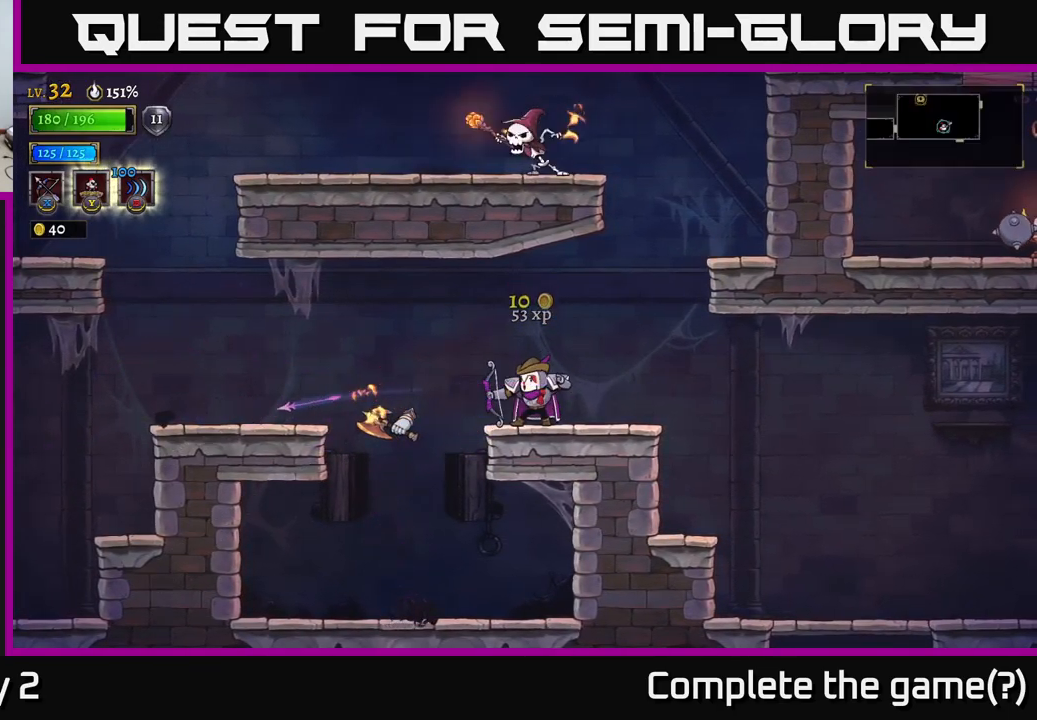
{"buttons": [], "left_stick": "down-left", "right_stick": "center", "events": [[117, "left_stick", "center"], [300, "left_stick", "right"], [367, "A", "down"], [484, "A", "up"], [500, "left_stick", "down-left"]]}
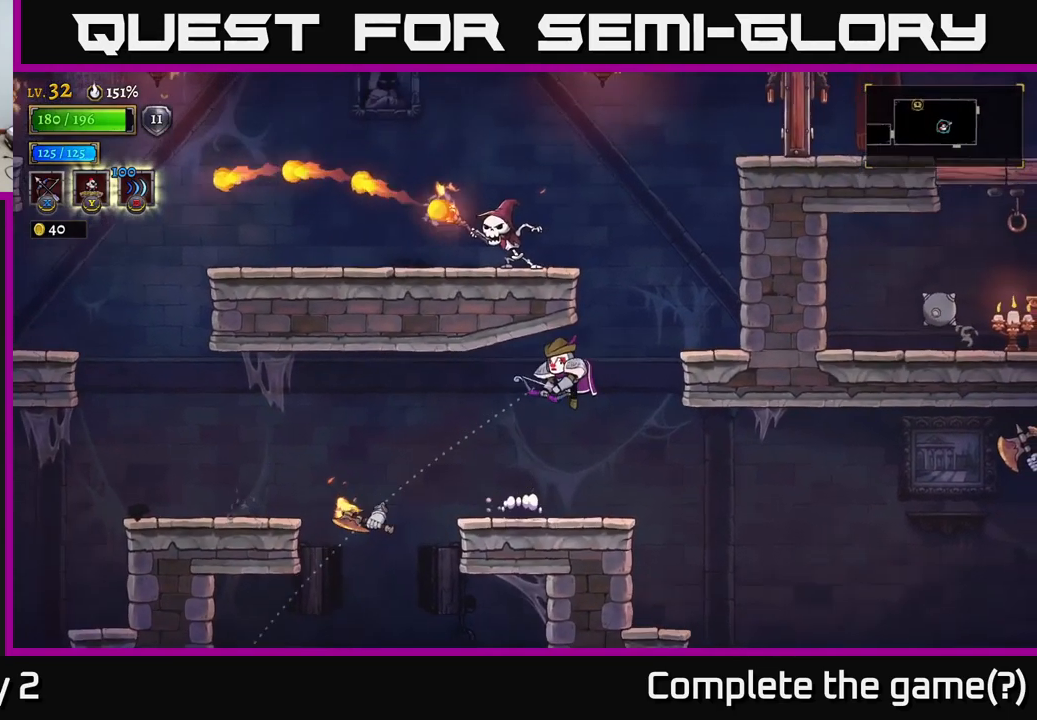
{"buttons": [], "left_stick": "center", "right_stick": "center", "events": [[17, "X", "down"], [200, "X", "up"], [317, "left_stick", "left"], [450, "left_stick", "center"]]}